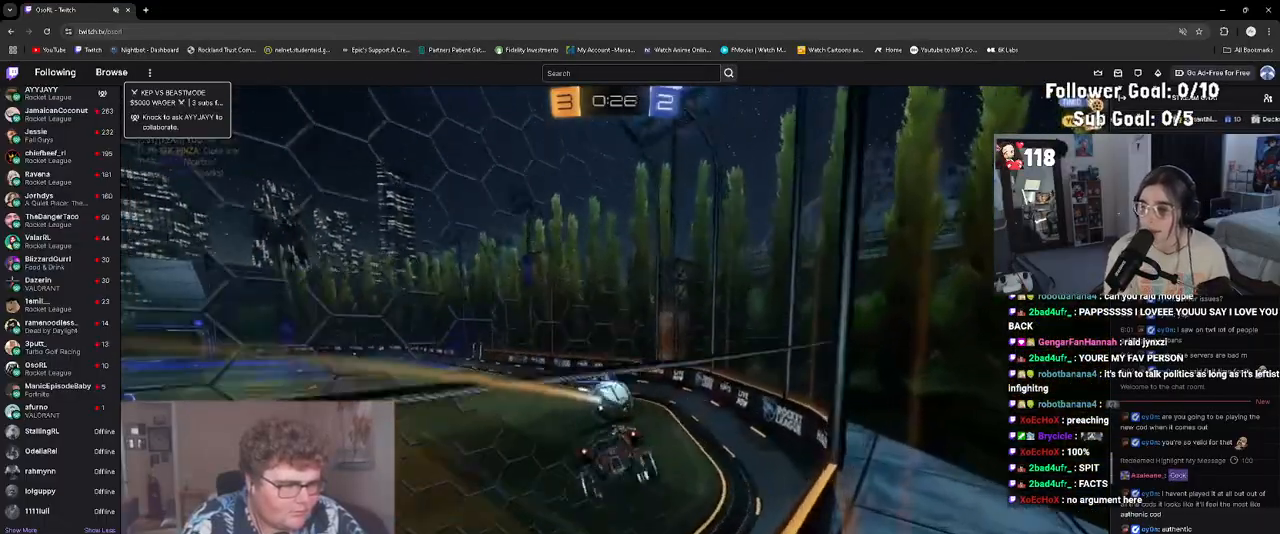
Gameplay with a controller (PlayStation layout); each line is a JSON object with the inputs held at the frame after it (dt_ms = milliseconds from this image to that frame). "events" lists button and stick changes between this image and that frame as [ms after this image, input, new state], when the widget could be followed in between. Not read: L3 right_stick.
{"dt_ms": 500, "buttons": ["R2"], "left_stick": "right", "events": [[67, "left_stick", "center"], [167, "CIRCLE", "down"], [167, "left_stick", "right"], [267, "CIRCLE", "up"]]}
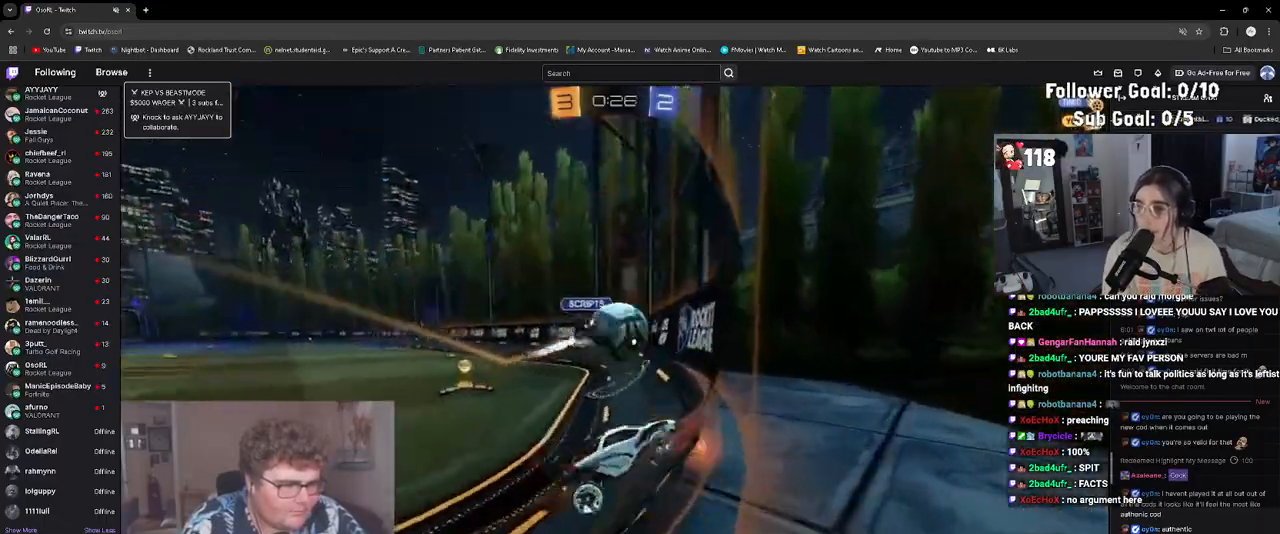
{"dt_ms": 500, "buttons": ["R2"], "left_stick": "right", "events": []}
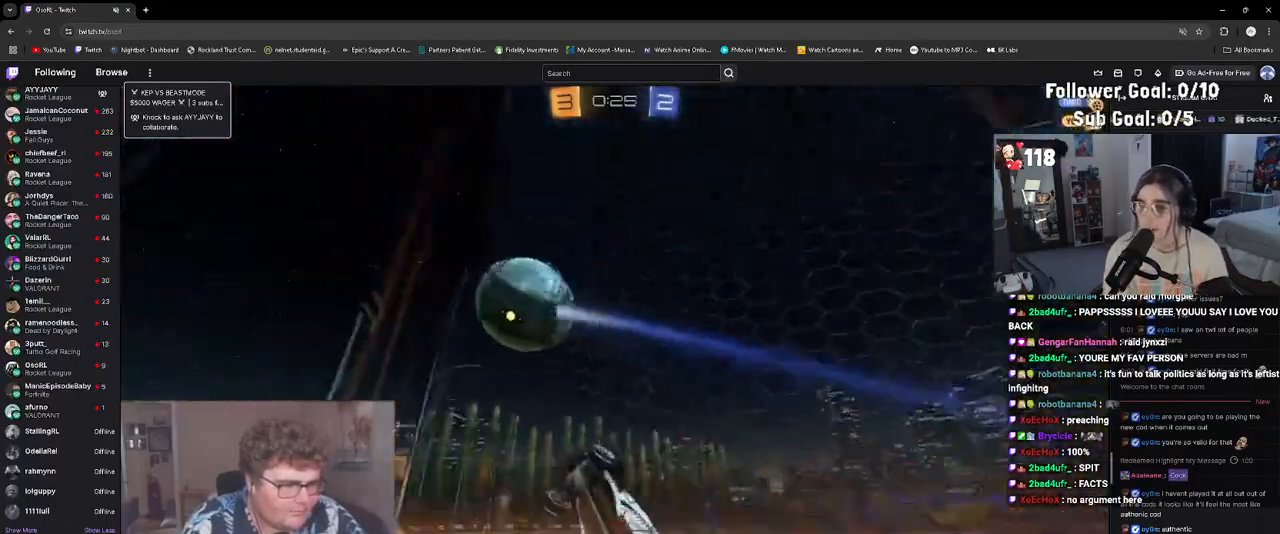
{"dt_ms": 500, "buttons": ["R1", "R2"], "left_stick": "right", "events": [[83, "R1", "down"], [117, "left_stick", "center"], [417, "left_stick", "right"]]}
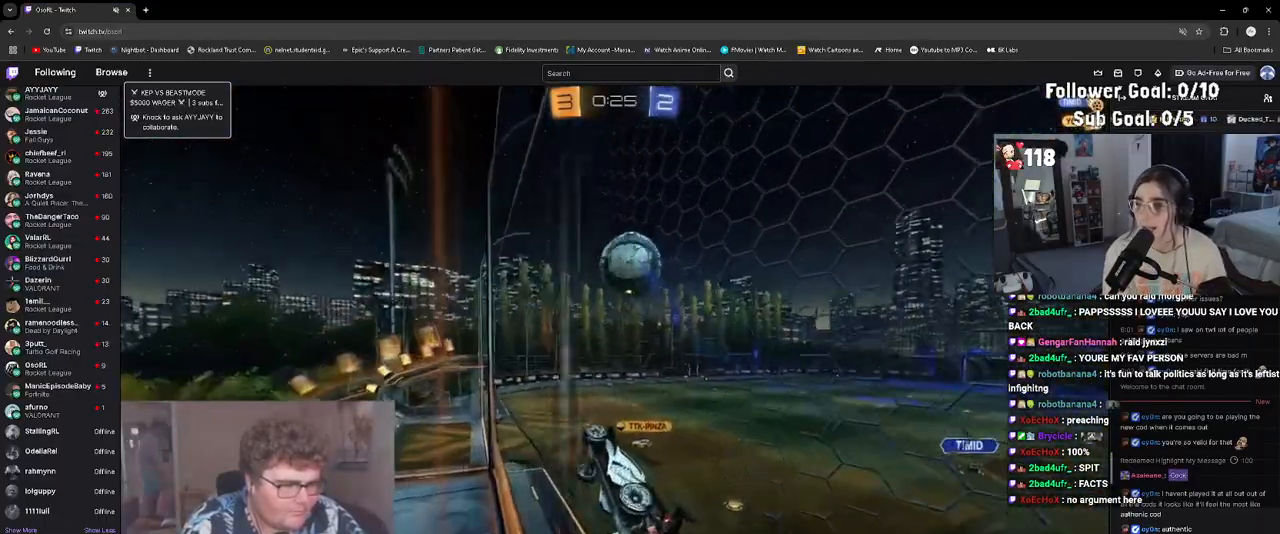
{"dt_ms": 500, "buttons": ["L1", "R1", "R2"], "left_stick": "down-left", "events": [[17, "left_stick", "center"], [133, "CROSS", "down"], [133, "left_stick", "down-right"], [200, "L1", "down"], [200, "R1", "up"], [283, "CROSS", "up"], [300, "R1", "down"], [367, "left_stick", "up-left"], [500, "left_stick", "down-left"]]}
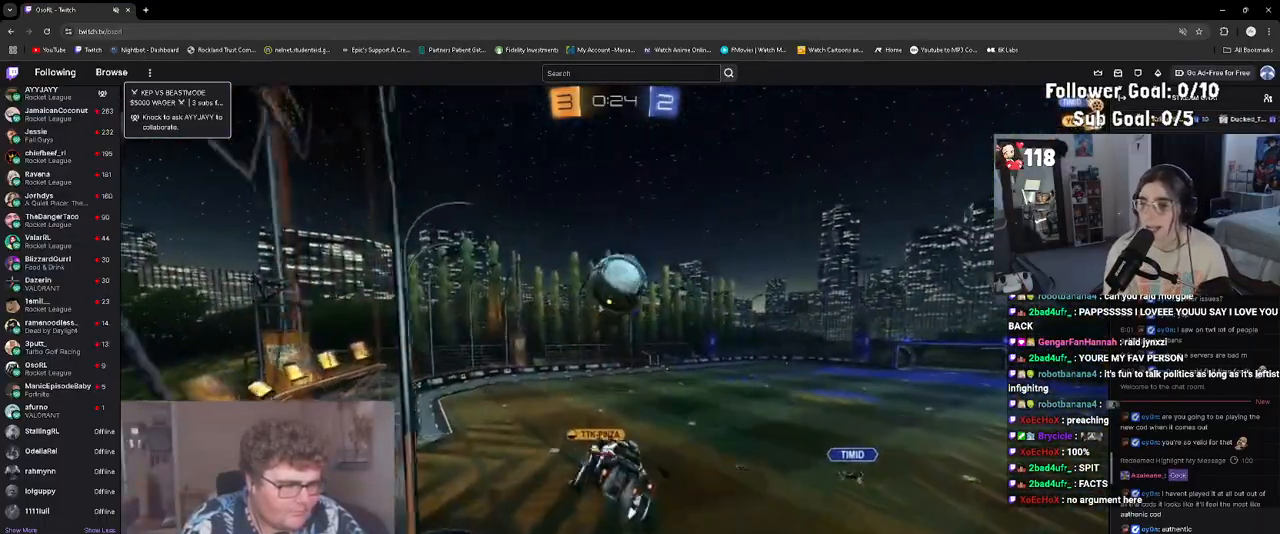
{"dt_ms": 500, "buttons": ["TRIANGLE", "R1", "R2"], "left_stick": "down-left", "events": [[67, "left_stick", "down-right"], [167, "left_stick", "up-right"], [317, "left_stick", "down-left"], [417, "TRIANGLE", "down"], [500, "L1", "up"]]}
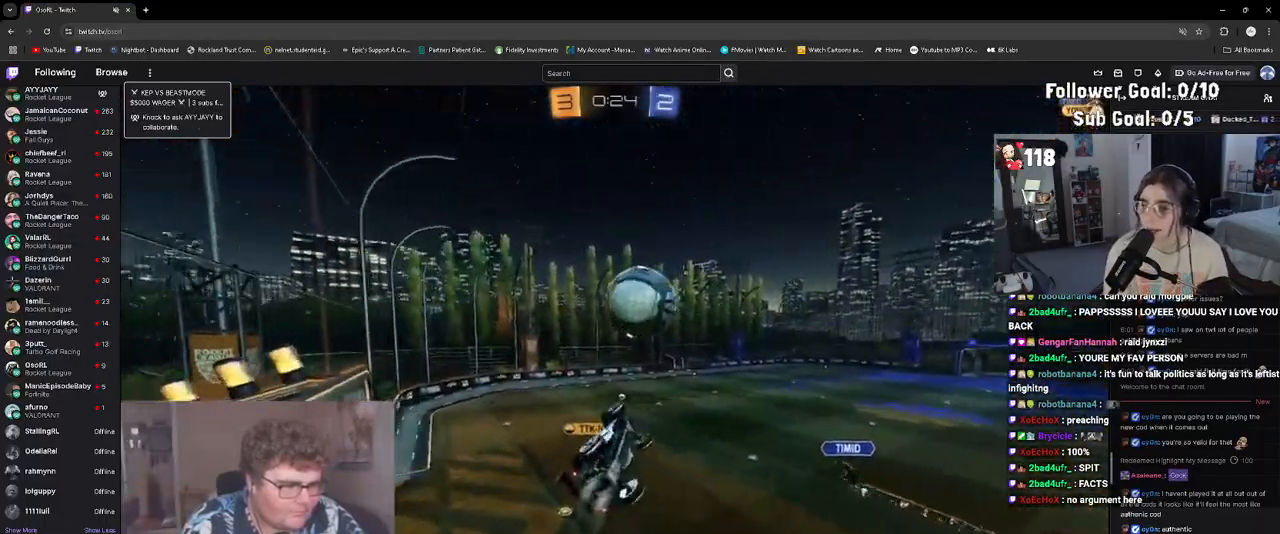
{"dt_ms": 500, "buttons": [], "left_stick": "down", "events": [[17, "TRIANGLE", "up"], [83, "left_stick", "center"], [117, "R1", "up"], [183, "left_stick", "up"], [250, "CROSS", "down"], [317, "left_stick", "center"], [383, "CROSS", "up"], [467, "left_stick", "down"], [483, "R2", "up"]]}
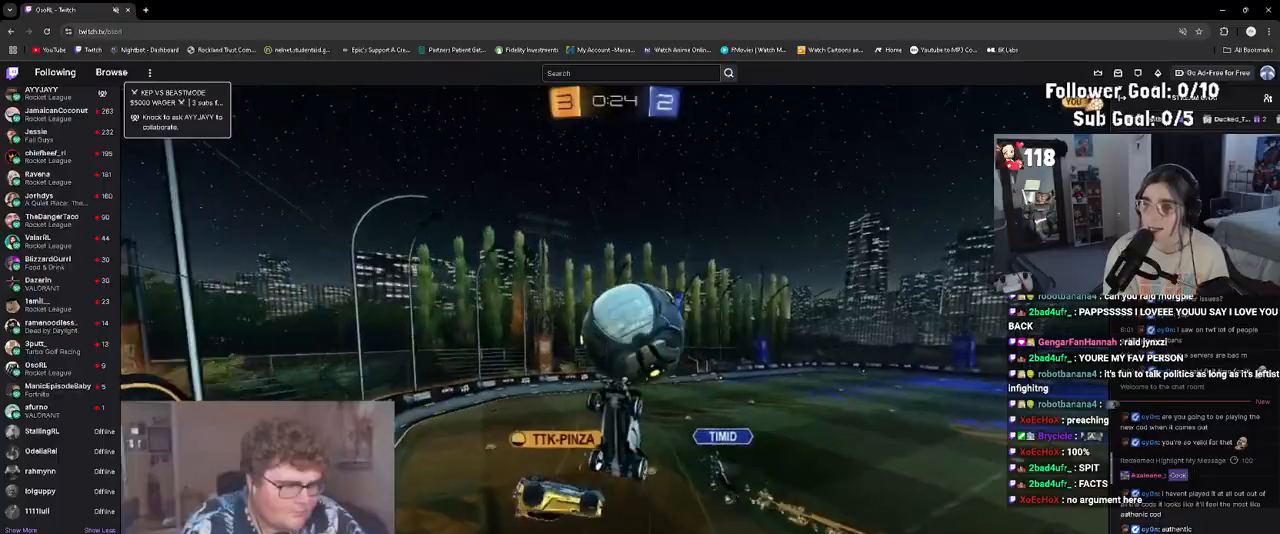
{"dt_ms": 500, "buttons": [], "left_stick": "up-right", "events": [[50, "L1", "down"], [50, "left_stick", "down-right"], [250, "L1", "up"], [250, "left_stick", "right"], [350, "left_stick", "up-right"]]}
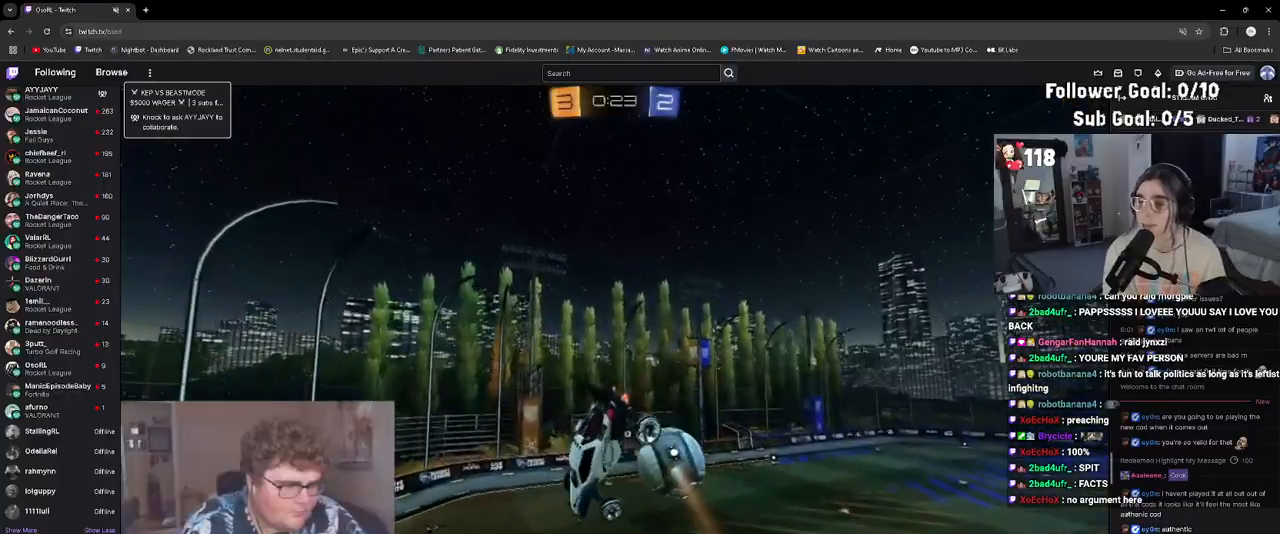
{"dt_ms": 500, "buttons": ["R1", "R2"], "left_stick": "center", "events": [[50, "left_stick", "up-left"], [83, "R2", "down"], [100, "L1", "down"], [150, "R1", "down"], [200, "left_stick", "down-left"], [350, "left_stick", "up-left"], [400, "L1", "up"], [400, "left_stick", "center"]]}
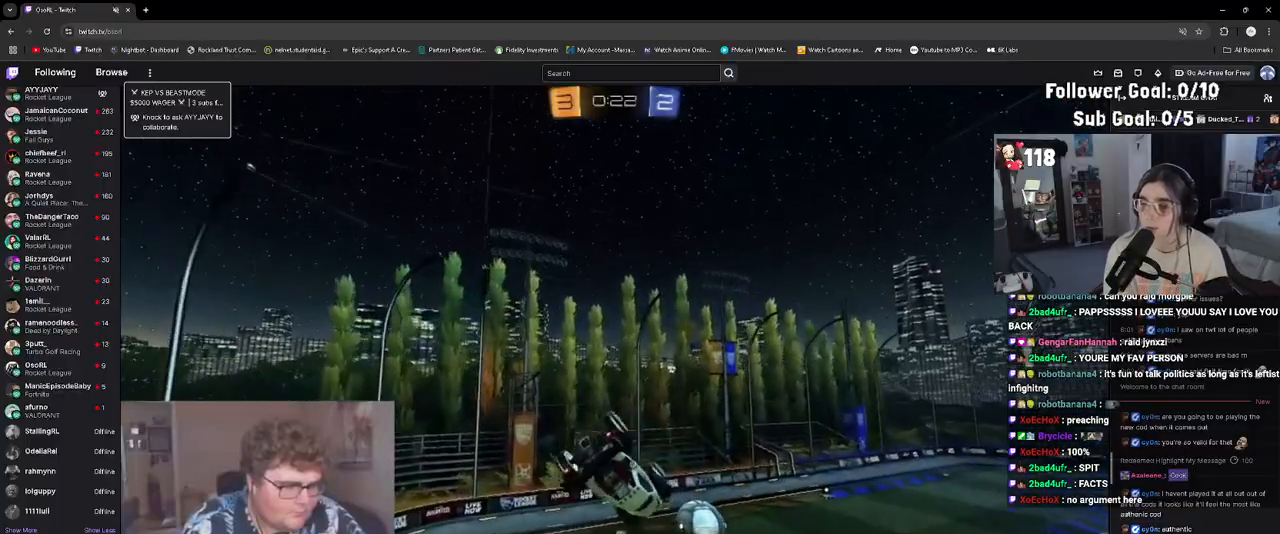
{"dt_ms": 500, "buttons": ["R2"], "left_stick": "center", "events": [[283, "R1", "up"]]}
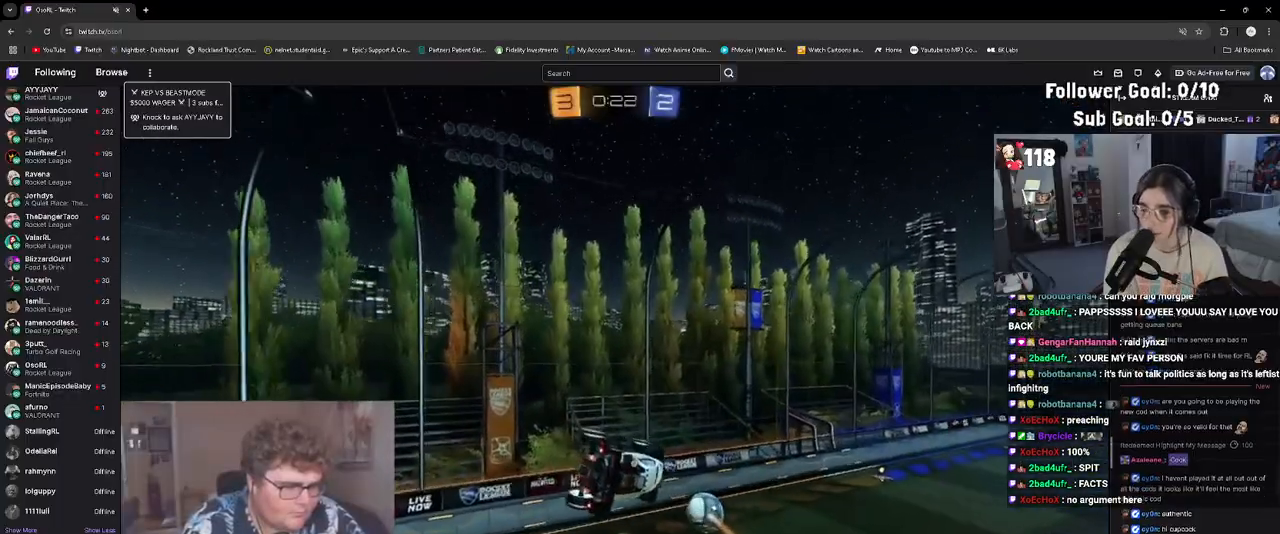
{"dt_ms": 500, "buttons": ["R2"], "left_stick": "left", "events": [[17, "left_stick", "down-right"], [117, "left_stick", "center"], [433, "left_stick", "left"]]}
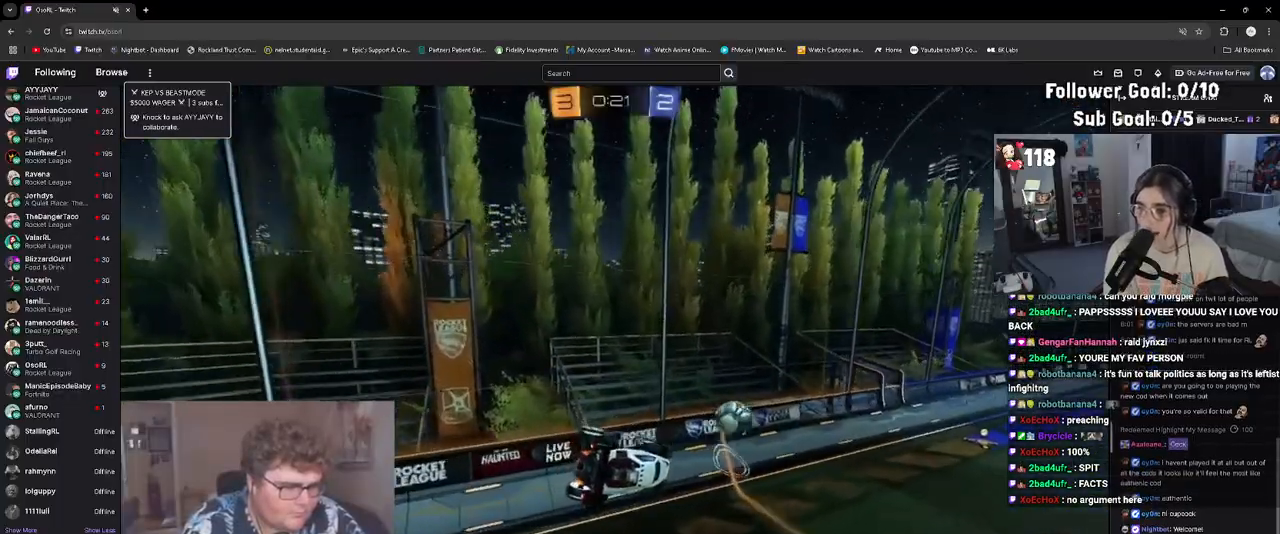
{"dt_ms": 500, "buttons": ["R2"], "left_stick": "center", "events": [[17, "left_stick", "center"], [317, "L1", "down"], [317, "left_stick", "left"], [383, "L1", "up"], [383, "left_stick", "center"]]}
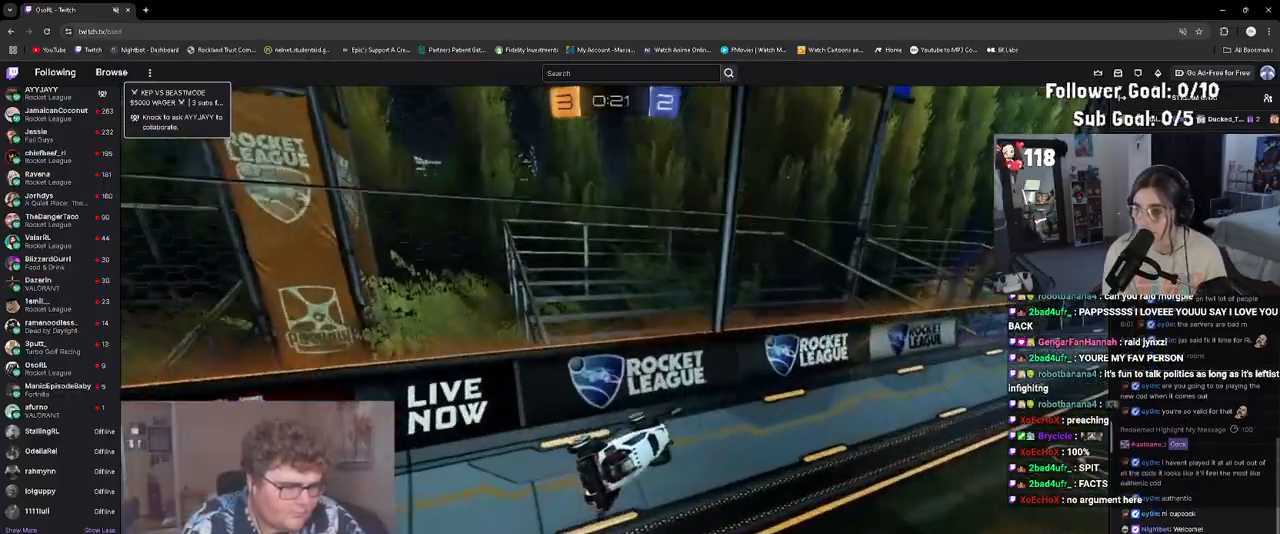
{"dt_ms": 500, "buttons": ["R2"], "left_stick": "up-right", "events": [[317, "left_stick", "up-right"]]}
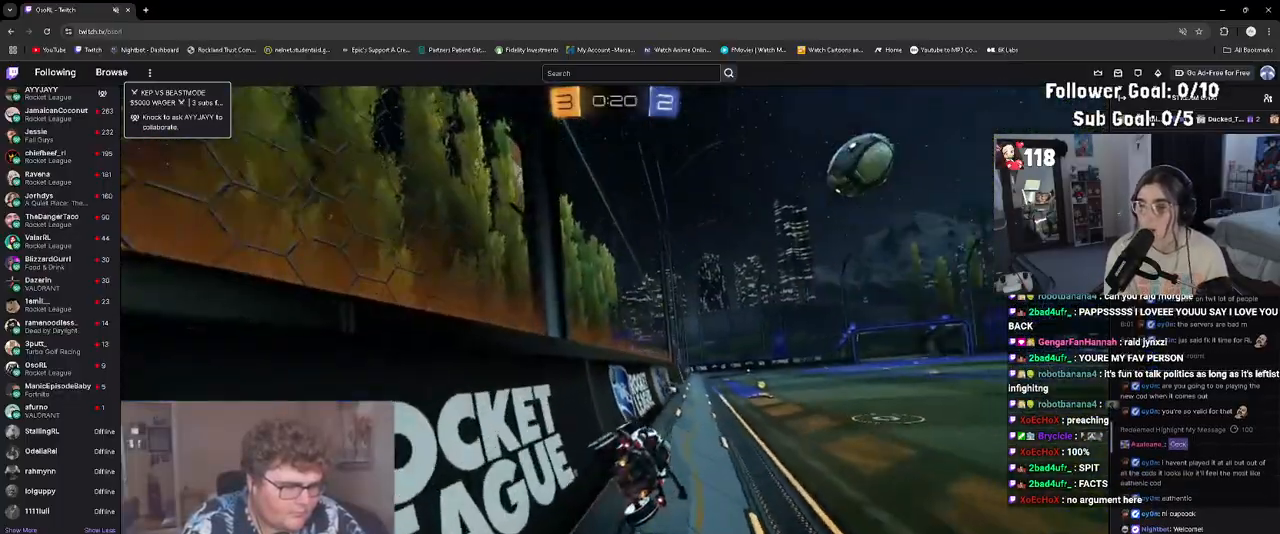
{"dt_ms": 500, "buttons": ["L1", "R2"], "left_stick": "down", "events": [[33, "left_stick", "center"], [150, "CROSS", "down"], [200, "CROSS", "up"], [417, "left_stick", "down"], [500, "L1", "down"]]}
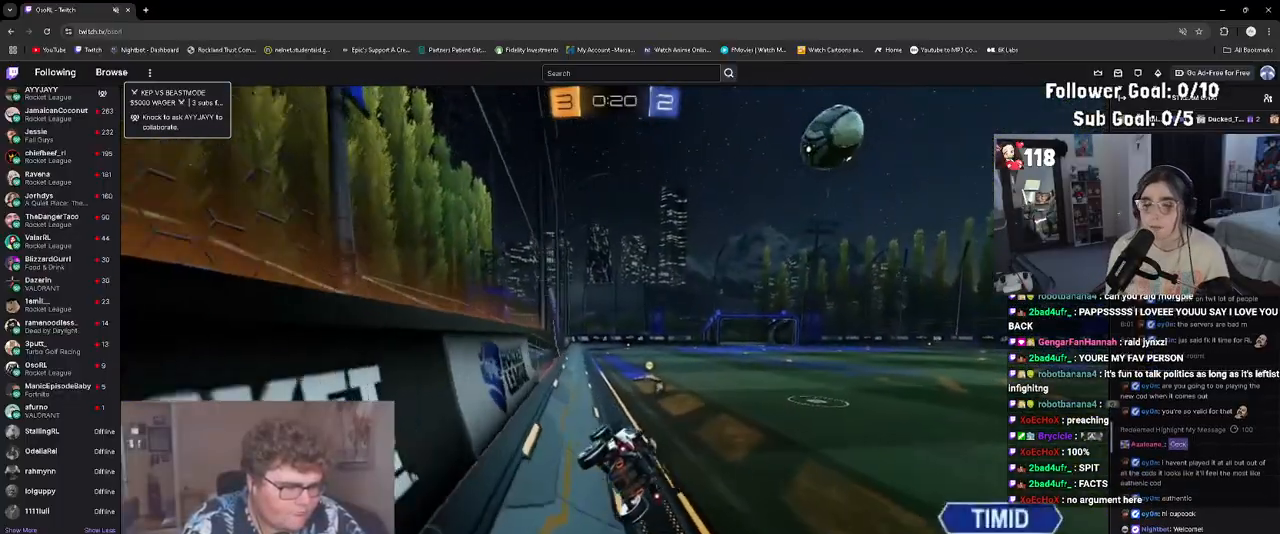
{"dt_ms": 500, "buttons": ["R2"], "left_stick": "down-right", "events": [[117, "left_stick", "center"], [150, "L1", "up"], [217, "left_stick", "up"], [300, "CROSS", "down"], [350, "left_stick", "down-right"], [433, "CROSS", "up"]]}
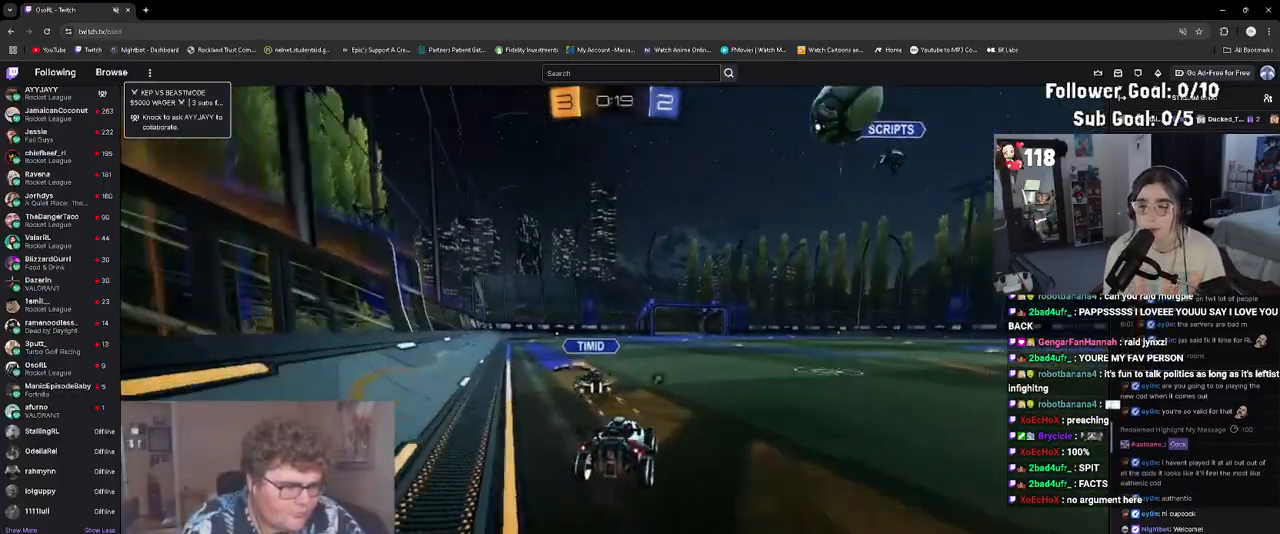
{"dt_ms": 500, "buttons": ["R2"], "left_stick": "down-right", "events": [[50, "TRIANGLE", "down"], [150, "TRIANGLE", "up"], [383, "TRIANGLE", "down"], [500, "TRIANGLE", "up"]]}
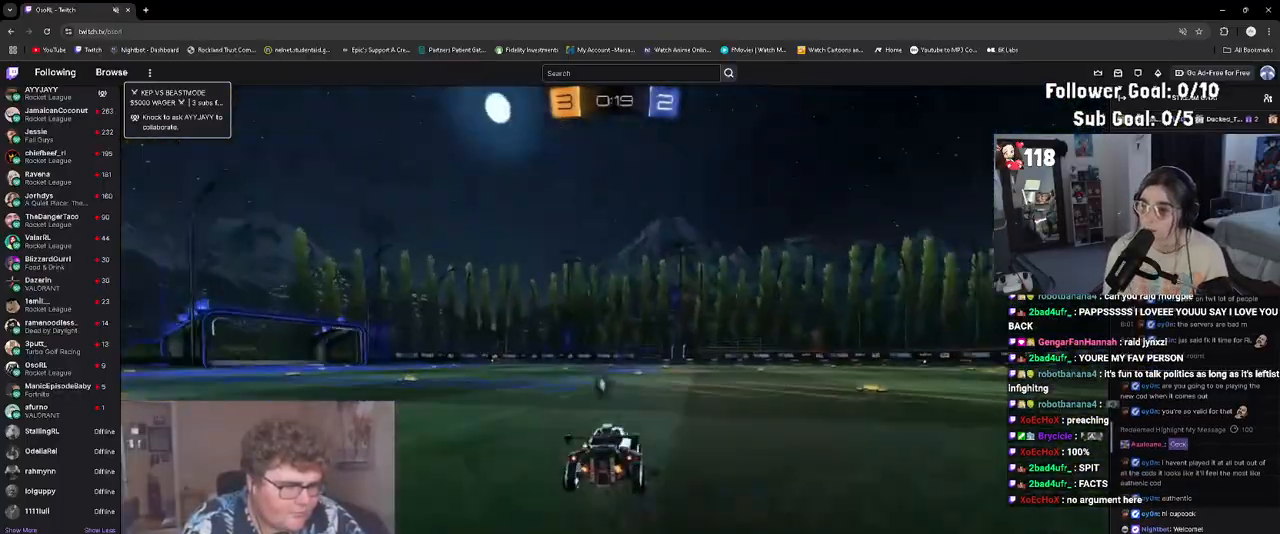
{"dt_ms": 500, "buttons": ["R2"], "left_stick": "right", "events": [[183, "left_stick", "center"], [267, "left_stick", "right"]]}
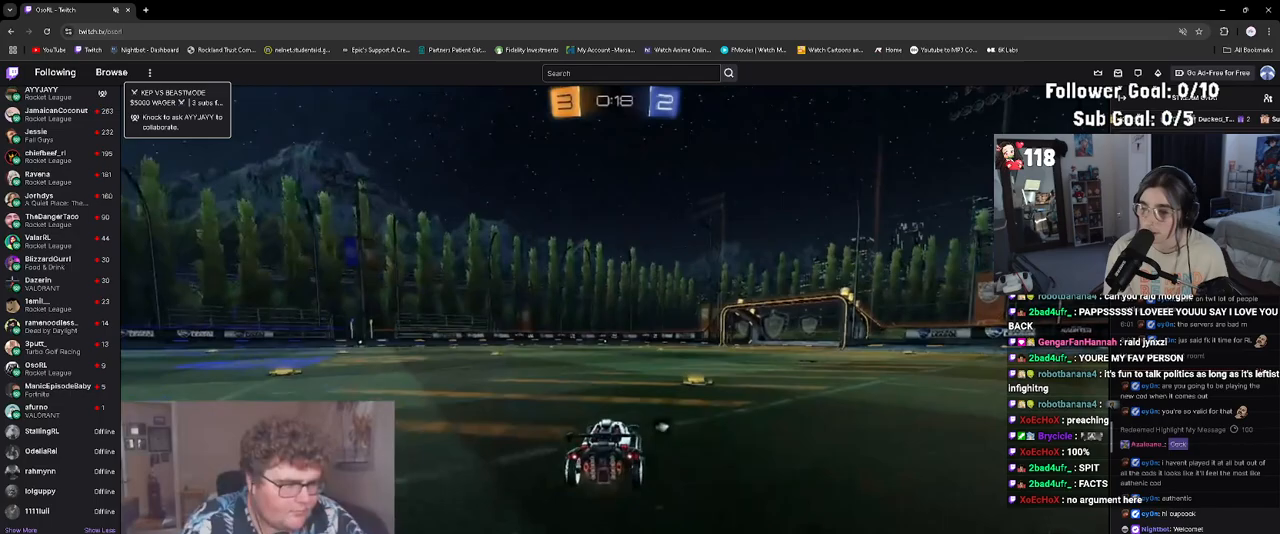
{"dt_ms": 500, "buttons": ["R2"], "left_stick": "down", "events": [[117, "CROSS", "down"], [167, "L1", "down"], [200, "CROSS", "up"], [200, "left_stick", "up"], [267, "CROSS", "down"], [333, "L1", "up"], [333, "left_stick", "down-right"], [400, "CROSS", "up"], [500, "left_stick", "down"]]}
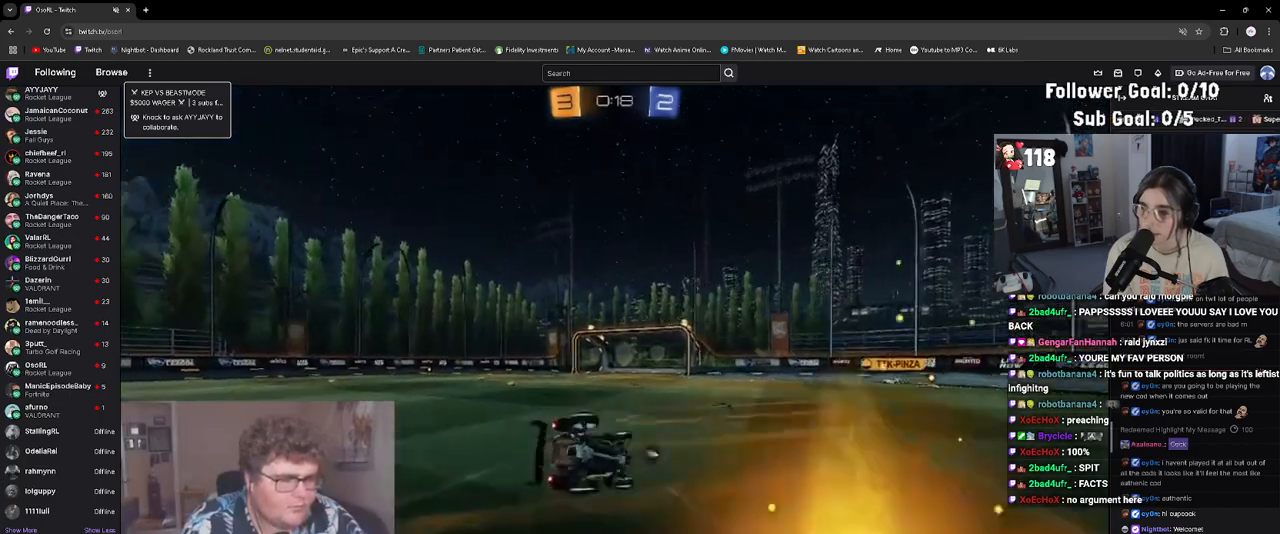
{"dt_ms": 500, "buttons": ["L1", "R2"], "left_stick": "down-left", "events": [[17, "TRIANGLE", "down"], [100, "left_stick", "down-left"], [117, "L1", "down"], [150, "TRIANGLE", "up"], [217, "R2", "up"], [250, "left_stick", "up-left"], [350, "left_stick", "down-left"], [500, "R2", "down"]]}
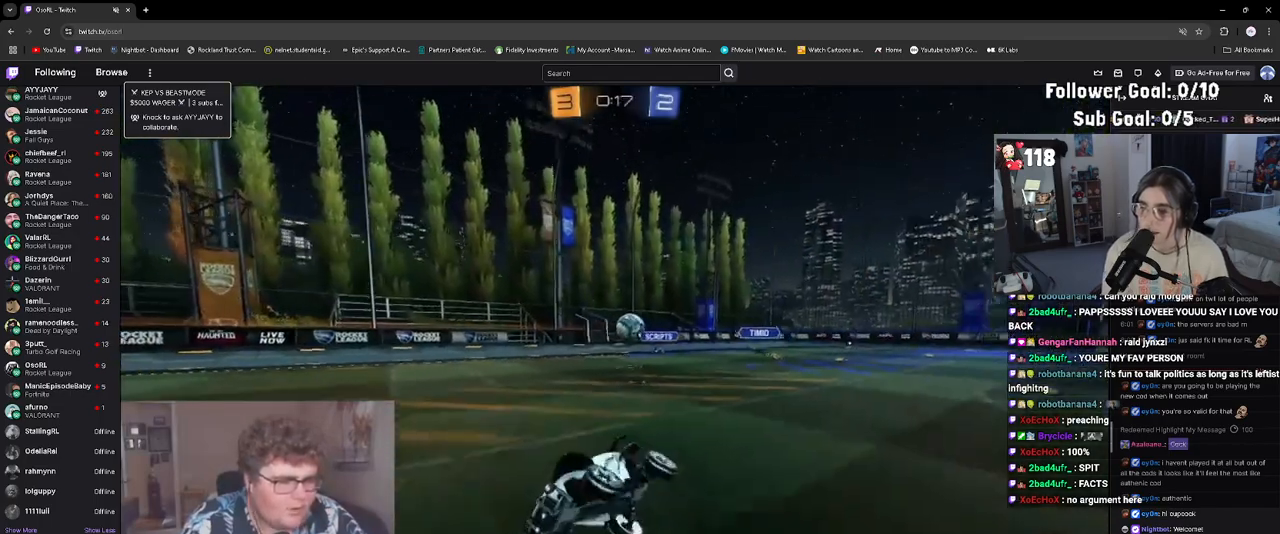
{"dt_ms": 500, "buttons": ["TRIANGLE", "R2"], "left_stick": "center", "events": [[17, "L1", "up"], [17, "left_stick", "center"], [100, "TRIANGLE", "down"], [217, "TRIANGLE", "up"], [217, "left_stick", "left"], [300, "left_stick", "center"], [350, "TRIANGLE", "down"]]}
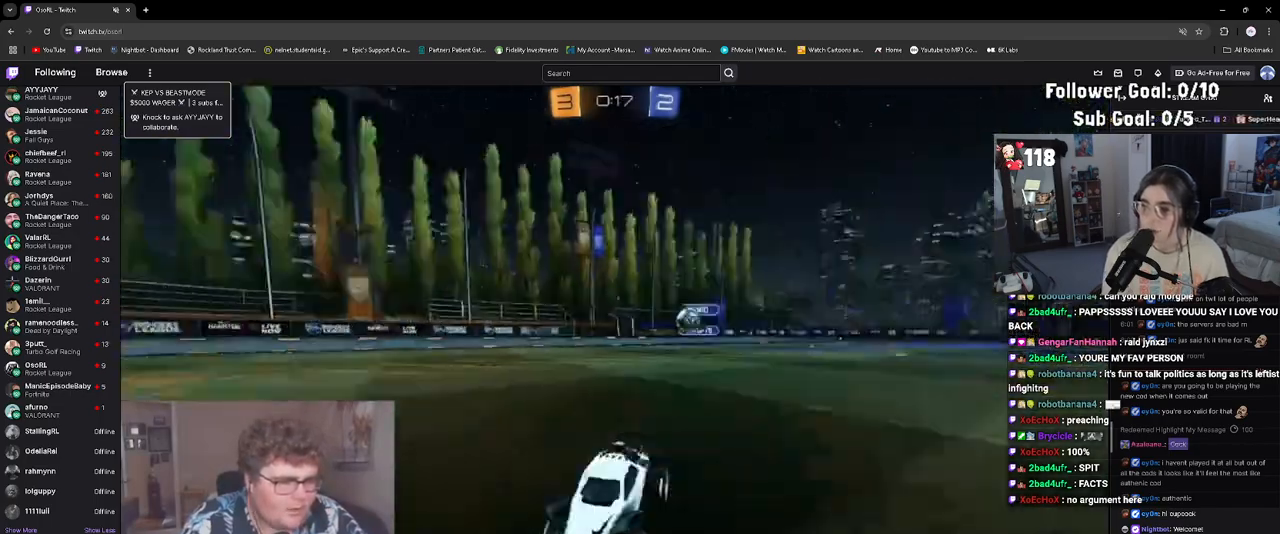
{"dt_ms": 500, "buttons": ["R2"], "left_stick": "center", "events": [[17, "TRIANGLE", "up"], [167, "left_stick", "right"], [483, "left_stick", "center"]]}
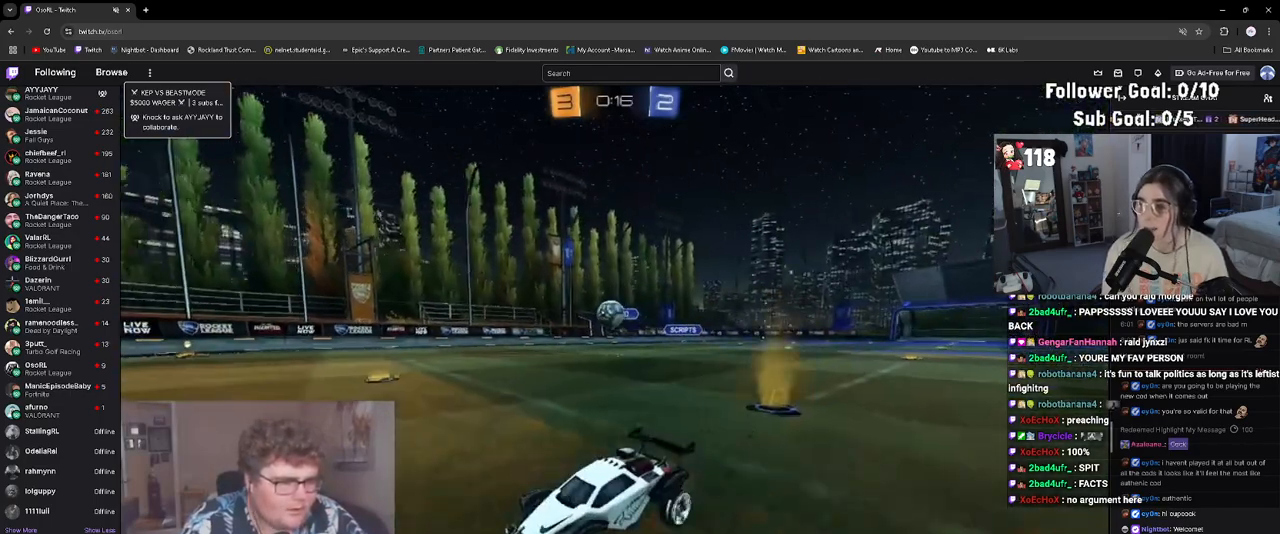
{"dt_ms": 500, "buttons": ["R2"], "left_stick": "left", "events": [[417, "left_stick", "left"]]}
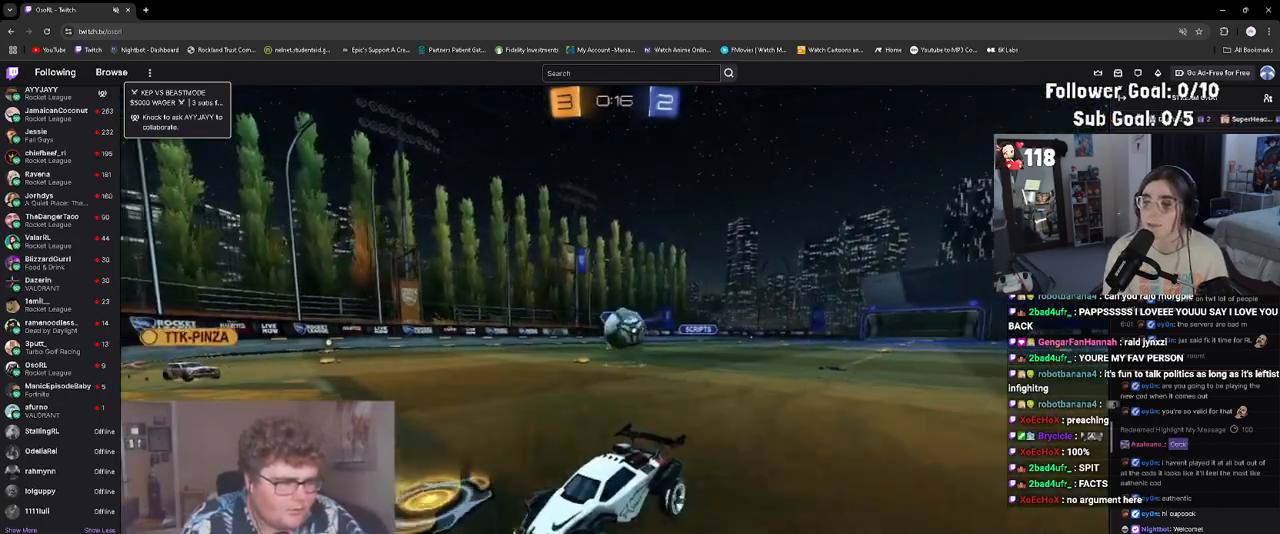
{"dt_ms": 500, "buttons": ["L2"], "left_stick": "up-left", "events": [[50, "left_stick", "center"], [367, "R2", "up"], [400, "L2", "down"], [467, "left_stick", "up-left"]]}
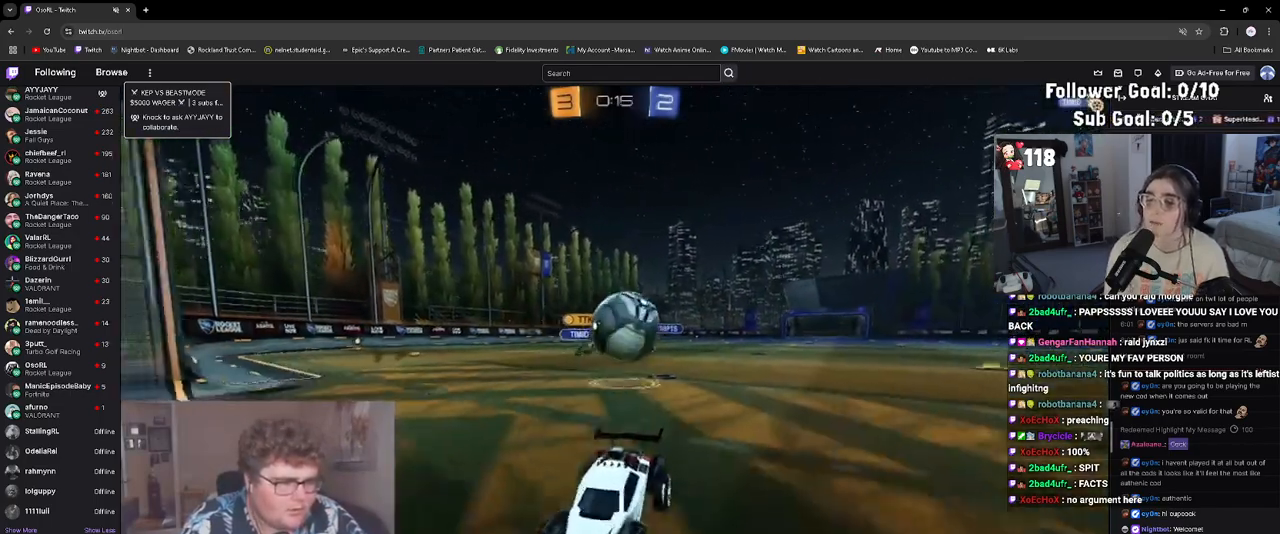
{"dt_ms": 1000, "buttons": ["L1", "R2"], "left_stick": "up-left"}
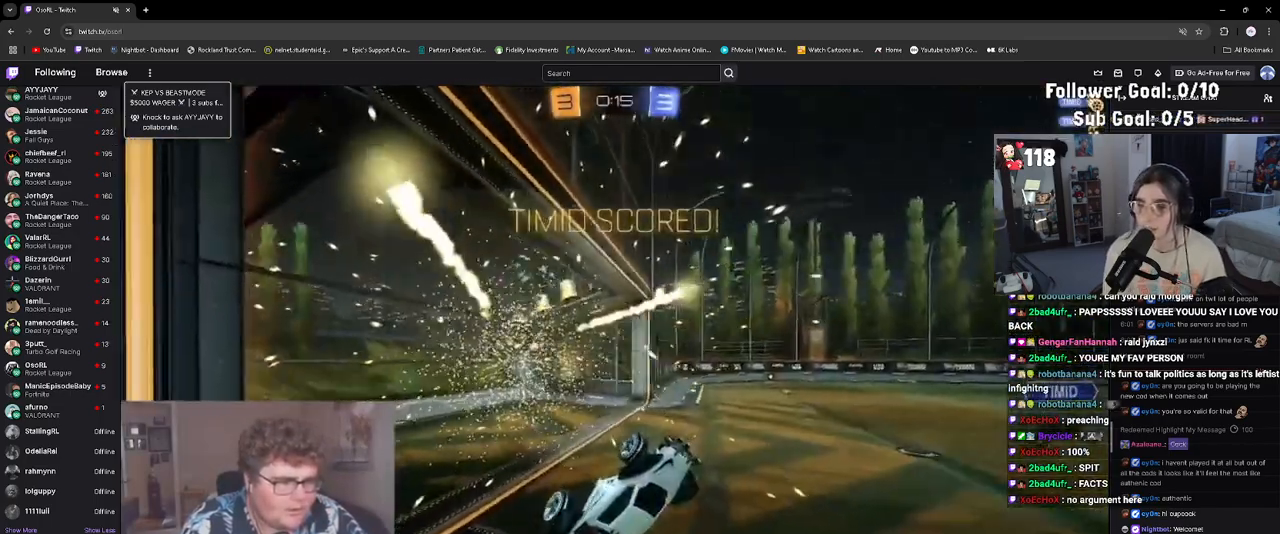
{"dt_ms": 500, "buttons": ["R2"], "left_stick": "up-right", "events": [[100, "TRIANGLE", "down"], [133, "left_stick", "up-right"], [200, "TRIANGLE", "up"], [367, "L1", "up"]]}
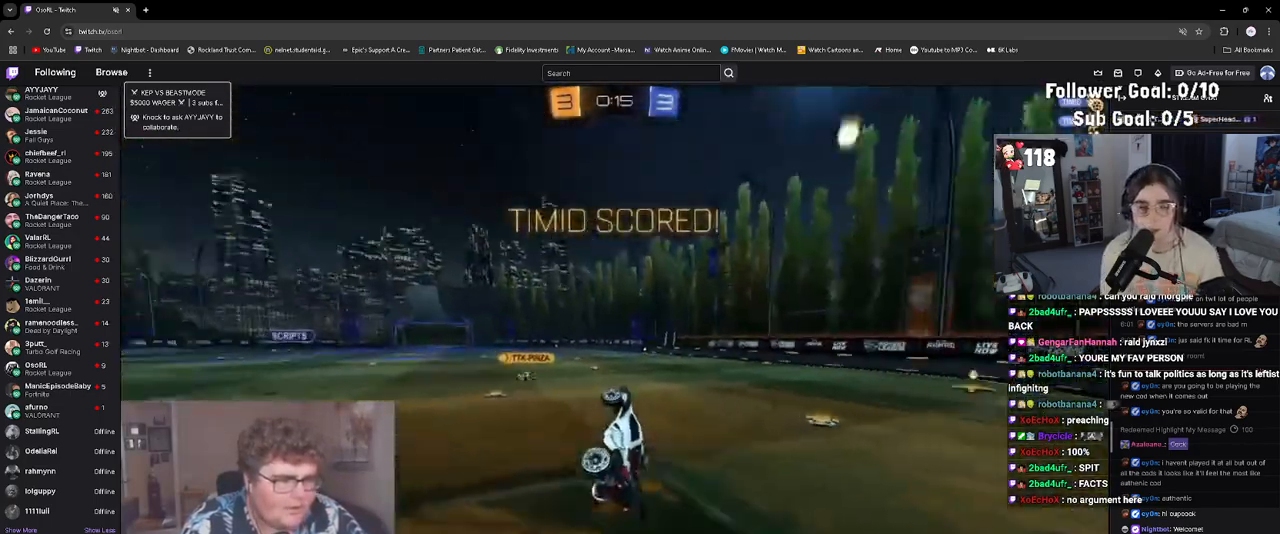
{"dt_ms": 500, "buttons": ["R2"], "left_stick": "up-left", "events": [[33, "L1", "down"], [100, "left_stick", "up-left"], [200, "left_stick", "up"], [317, "L1", "up"], [350, "left_stick", "up-left"]]}
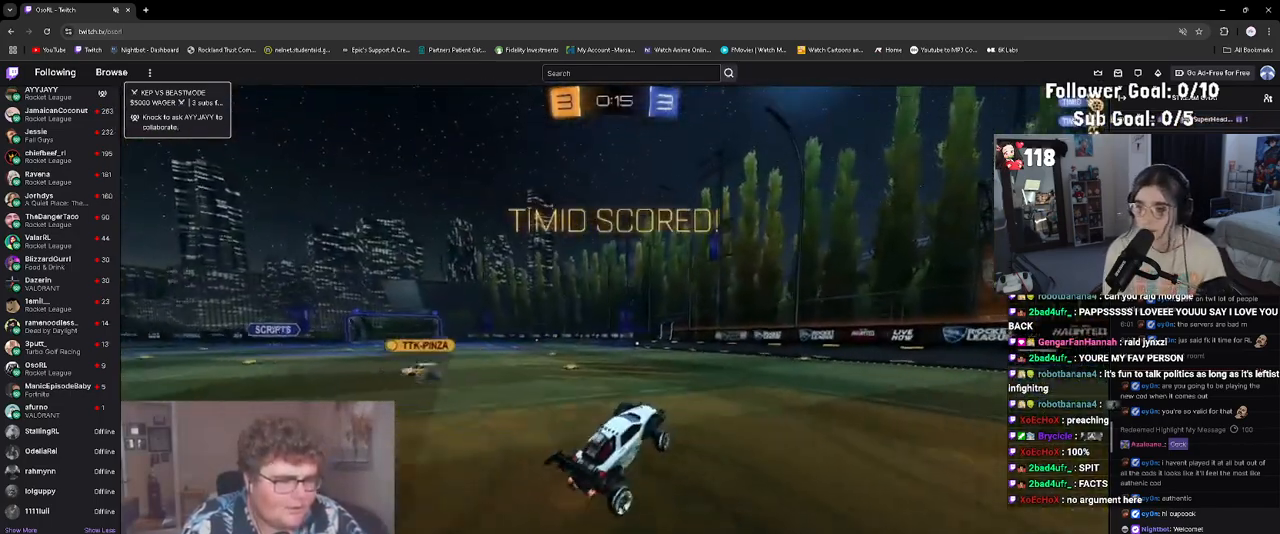
{"dt_ms": 500, "buttons": ["CROSS", "R1", "R2"], "left_stick": "up", "events": [[167, "left_stick", "left"], [350, "CROSS", "down"], [350, "R1", "down"], [367, "left_stick", "up"], [433, "CROSS", "up"], [500, "CROSS", "down"]]}
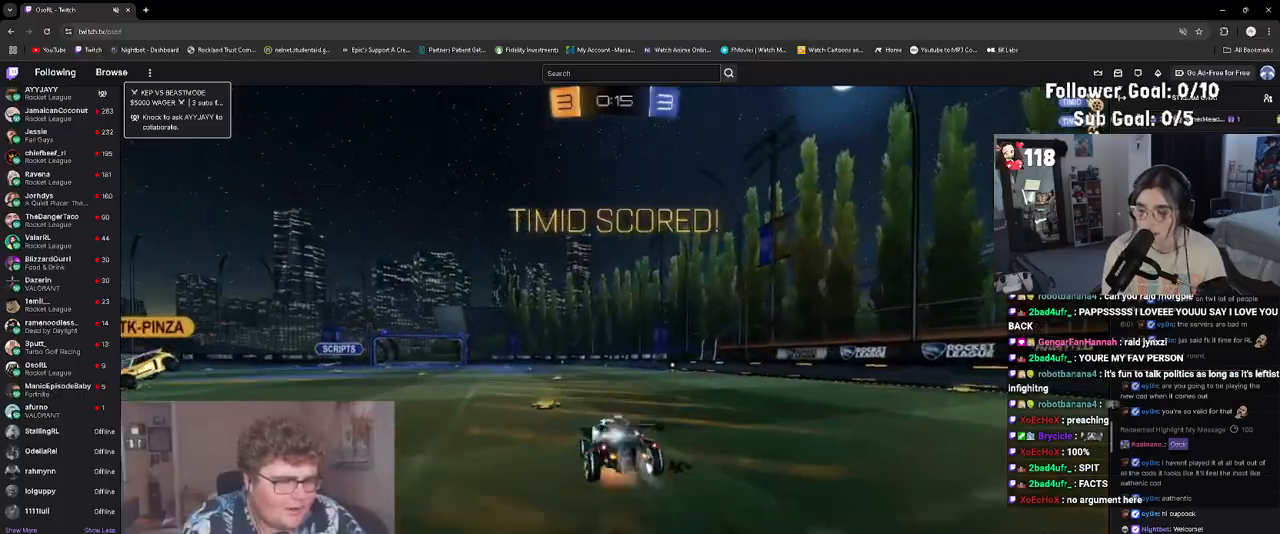
{"dt_ms": 500, "buttons": ["CIRCLE", "R2"], "left_stick": "down-right", "events": [[17, "left_stick", "right"], [100, "left_stick", "down"], [150, "CROSS", "up"], [150, "R1", "up"], [233, "left_stick", "down-left"], [350, "CIRCLE", "down"], [433, "left_stick", "down-right"]]}
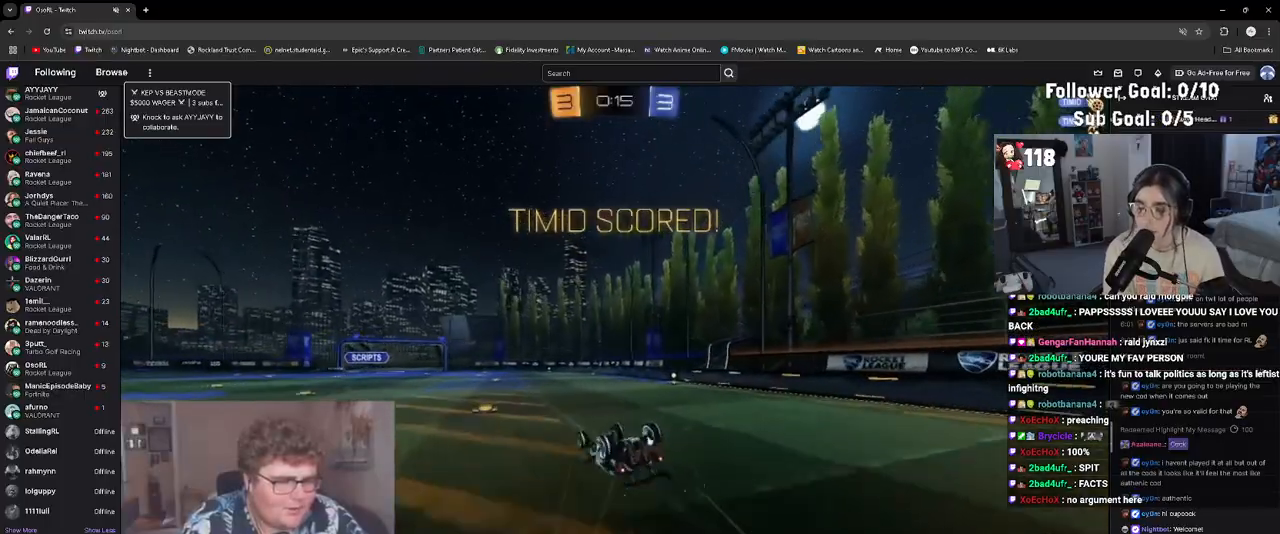
{"dt_ms": 500, "buttons": ["R2"], "left_stick": "up-right", "events": [[183, "left_stick", "up-right"], [417, "CIRCLE", "up"]]}
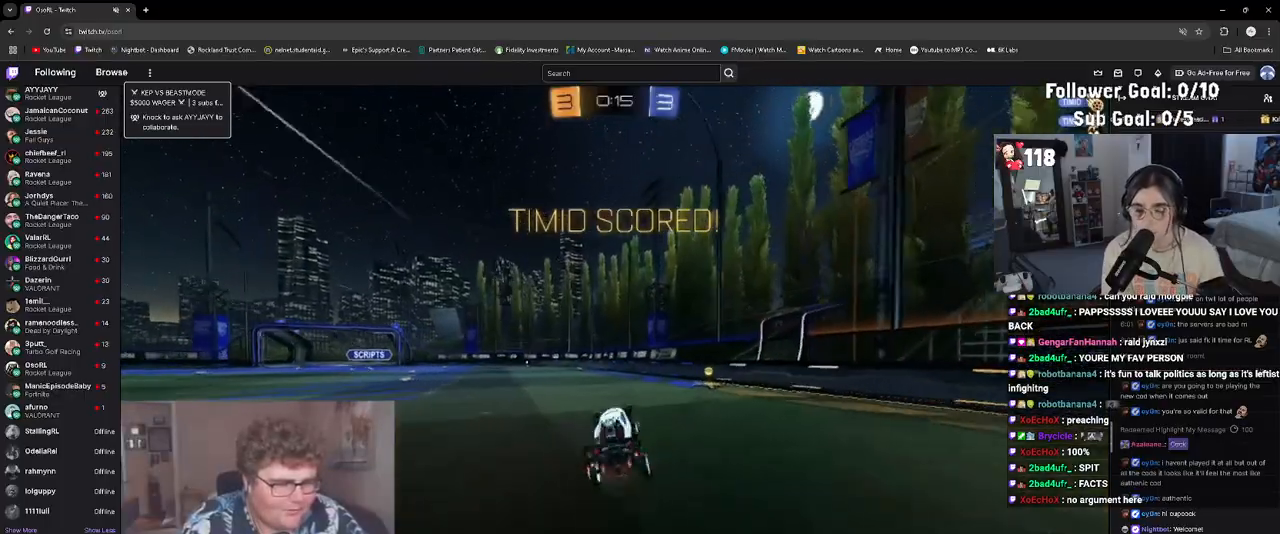
{"dt_ms": 500, "buttons": ["R2"], "left_stick": "right", "events": [[100, "left_stick", "right"], [183, "L1", "down"], [367, "L1", "up"]]}
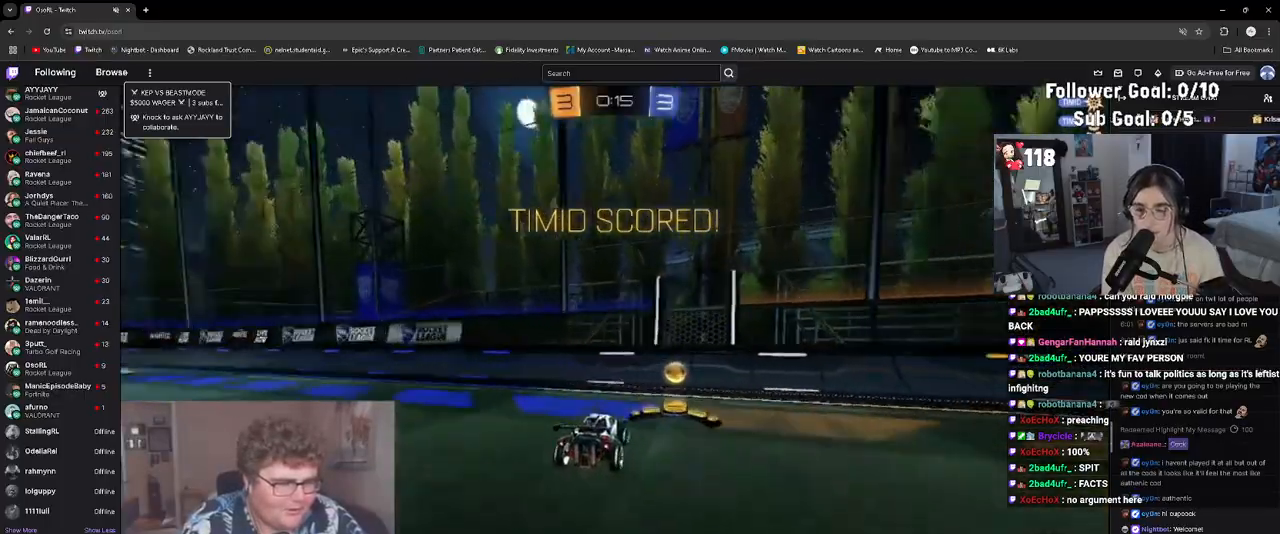
{"dt_ms": 500, "buttons": ["R2"], "left_stick": "center", "events": [[117, "TRIANGLE", "down"], [200, "TRIANGLE", "up"], [400, "left_stick", "center"]]}